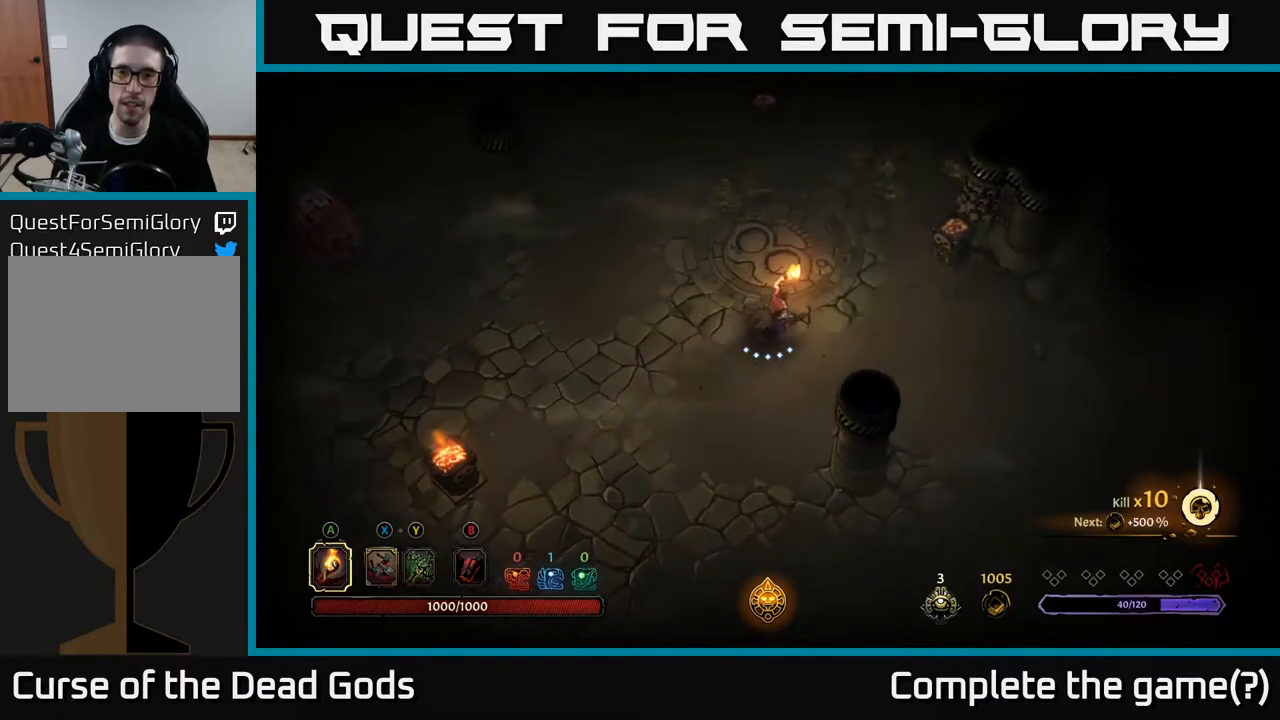
Gameplay with a controller (Xbox layout); each line is a JSON object with the inputs held at the frame after it. "events" lists button and stick changes between this image and that frame as [ms after this image, input, new state], when the widget could be followed in between.
{"buttons": [], "left_stick": "up", "right_stick": "center", "events": [[17, "left_stick", "up"]]}
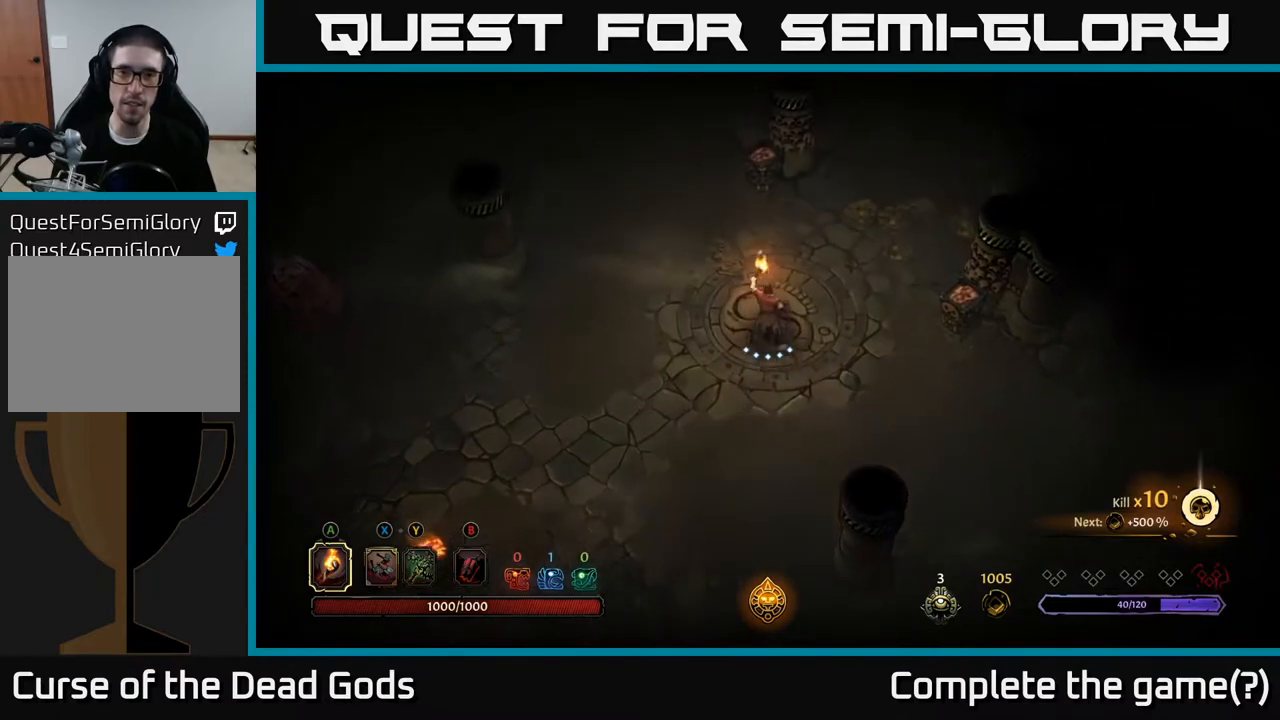
{"buttons": [], "left_stick": "up-right", "right_stick": "center", "events": [[200, "left_stick", "up-left"], [317, "left_stick", "up"], [417, "left_stick", "up-right"]]}
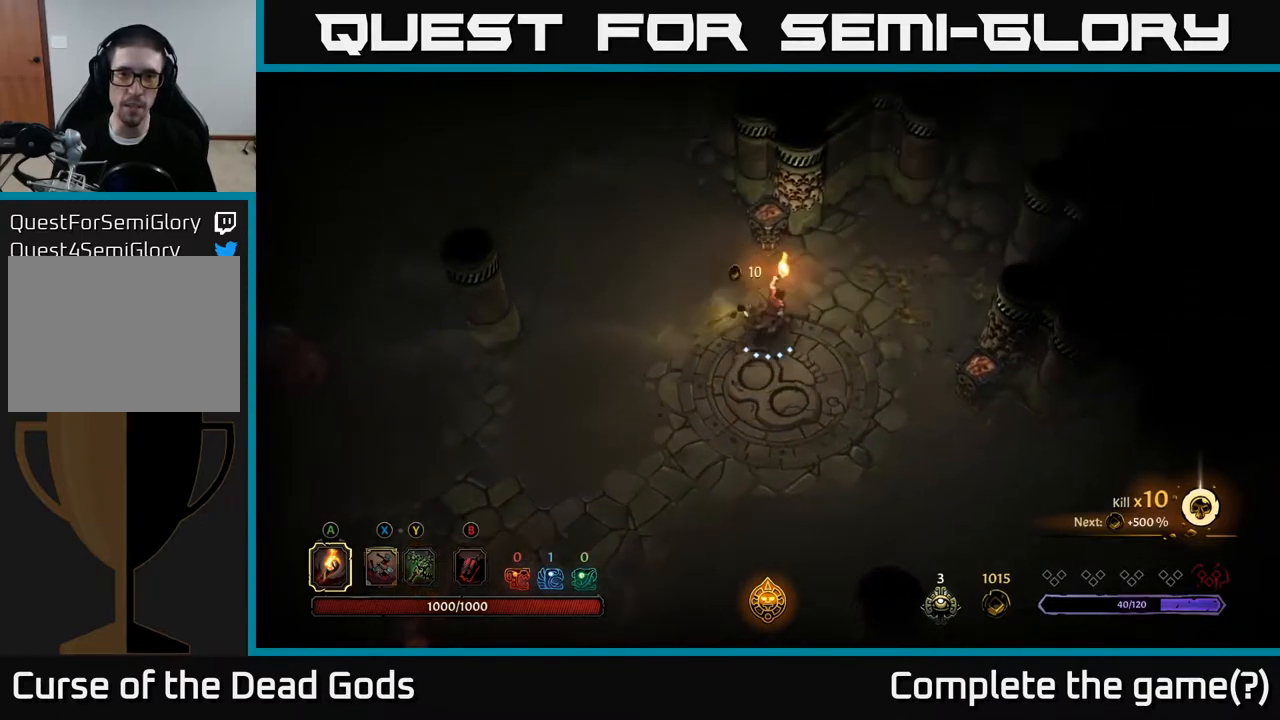
{"buttons": [], "left_stick": "right", "right_stick": "center", "events": [[217, "left_stick", "right"]]}
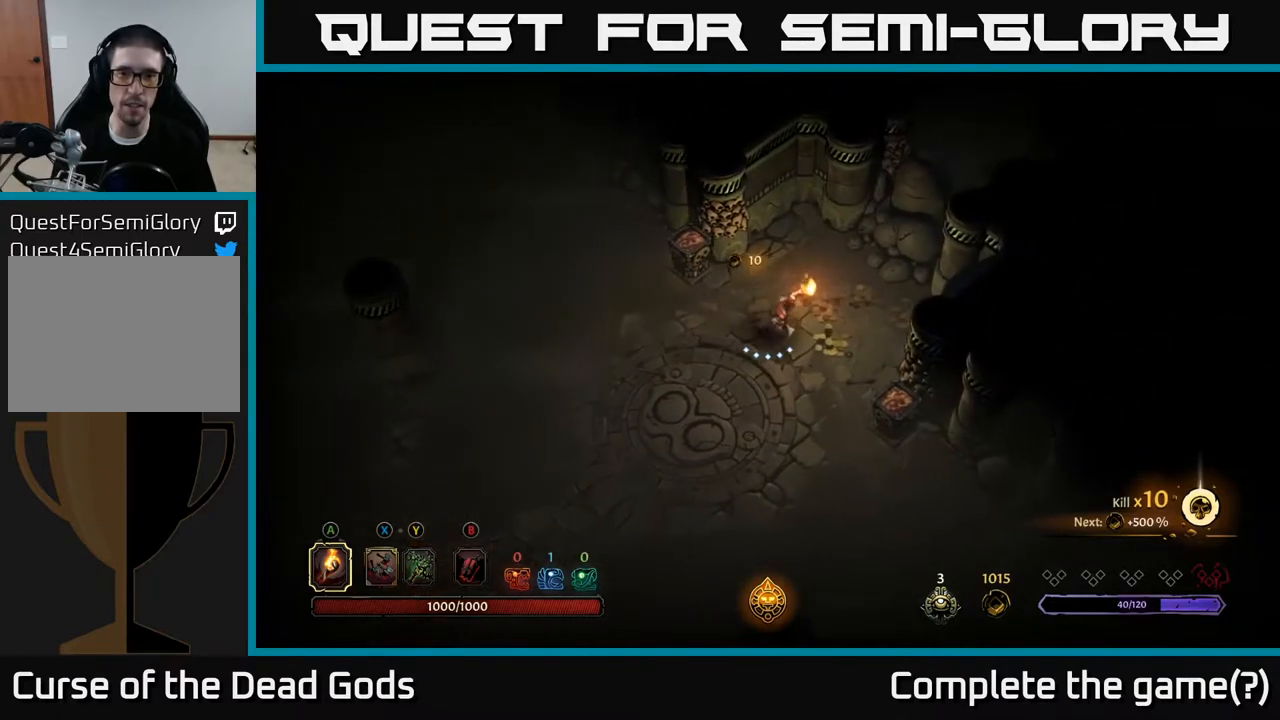
{"buttons": [], "left_stick": "down-right", "right_stick": "center", "events": [[467, "left_stick", "down-right"]]}
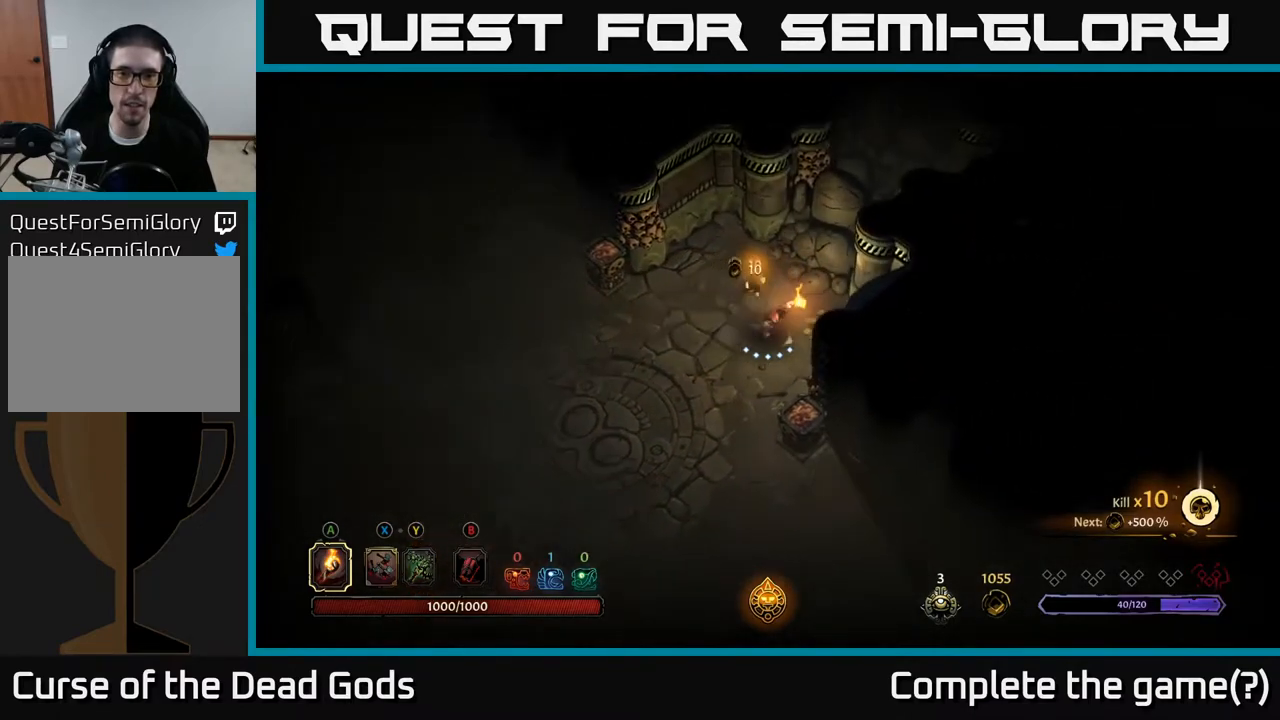
{"buttons": [], "left_stick": "right", "right_stick": "center", "events": [[17, "left_stick", "down"], [100, "left_stick", "down-left"], [300, "left_stick", "down"], [483, "left_stick", "right"]]}
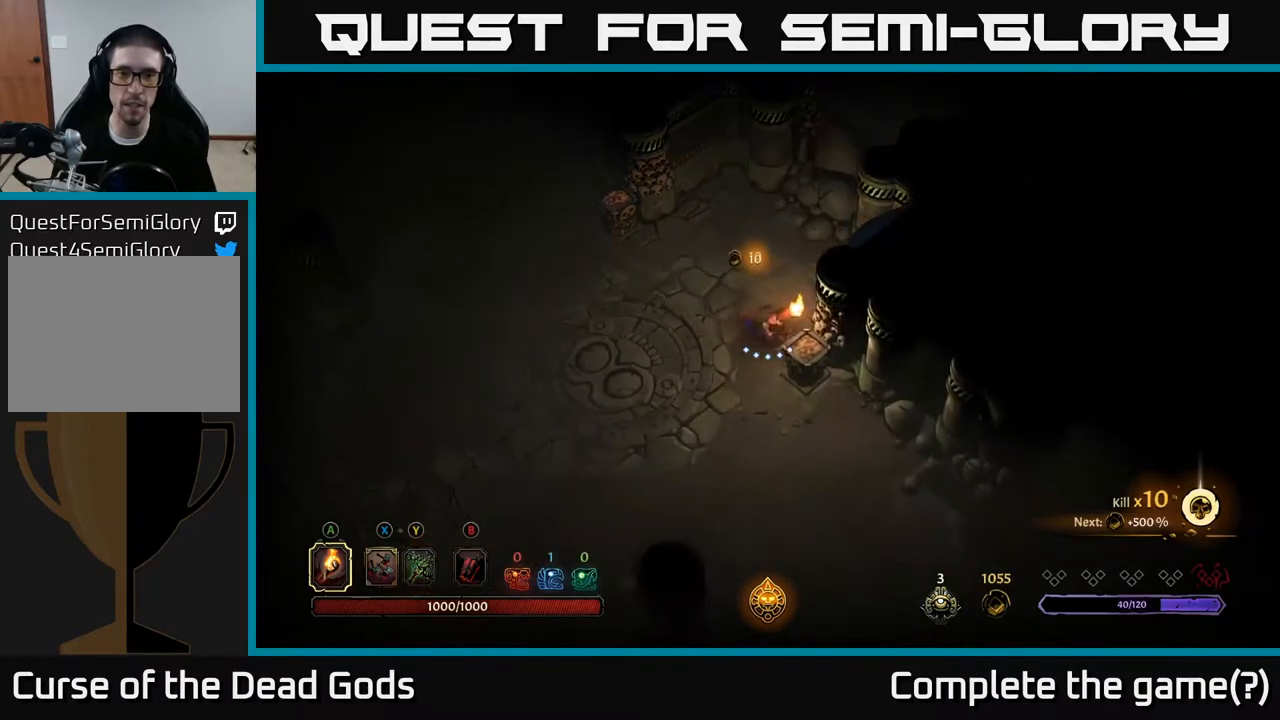
{"buttons": [], "left_stick": "up", "right_stick": "center", "events": [[50, "left_stick", "down"], [133, "left_stick", "down-left"], [283, "left_stick", "up"]]}
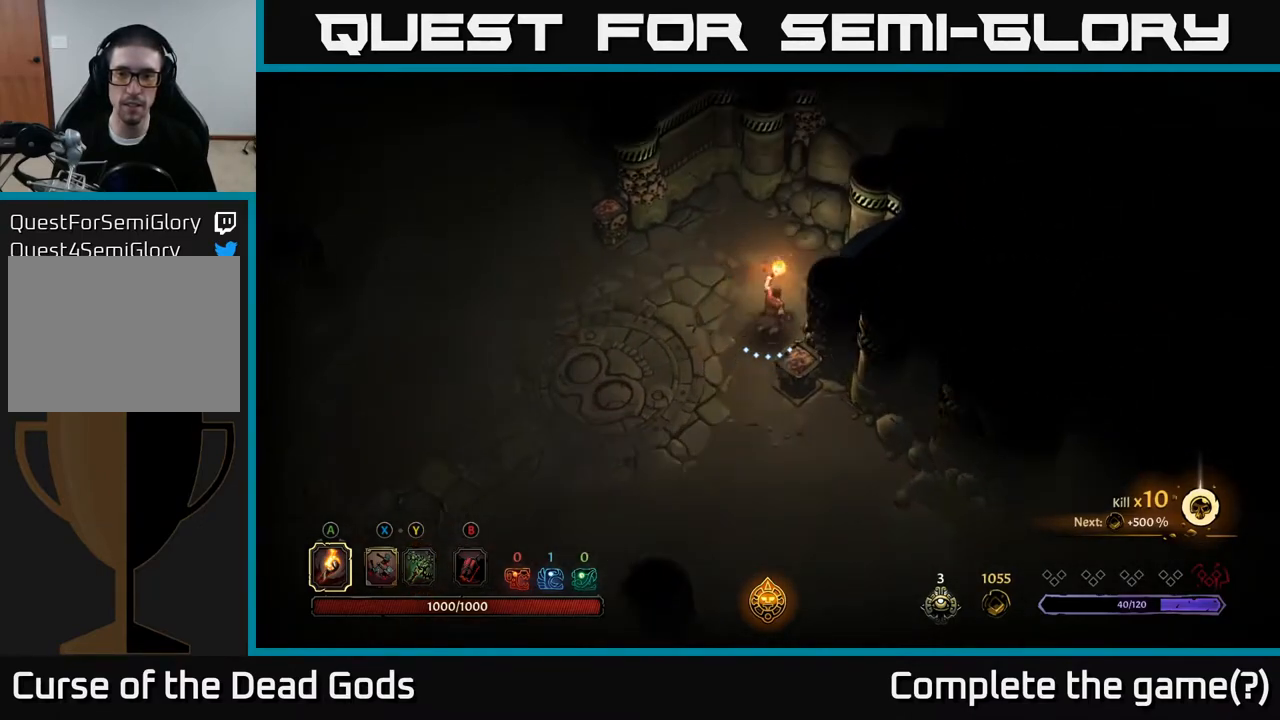
{"buttons": [], "left_stick": "left", "right_stick": "center", "events": [[50, "left_stick", "up-right"], [450, "left_stick", "left"]]}
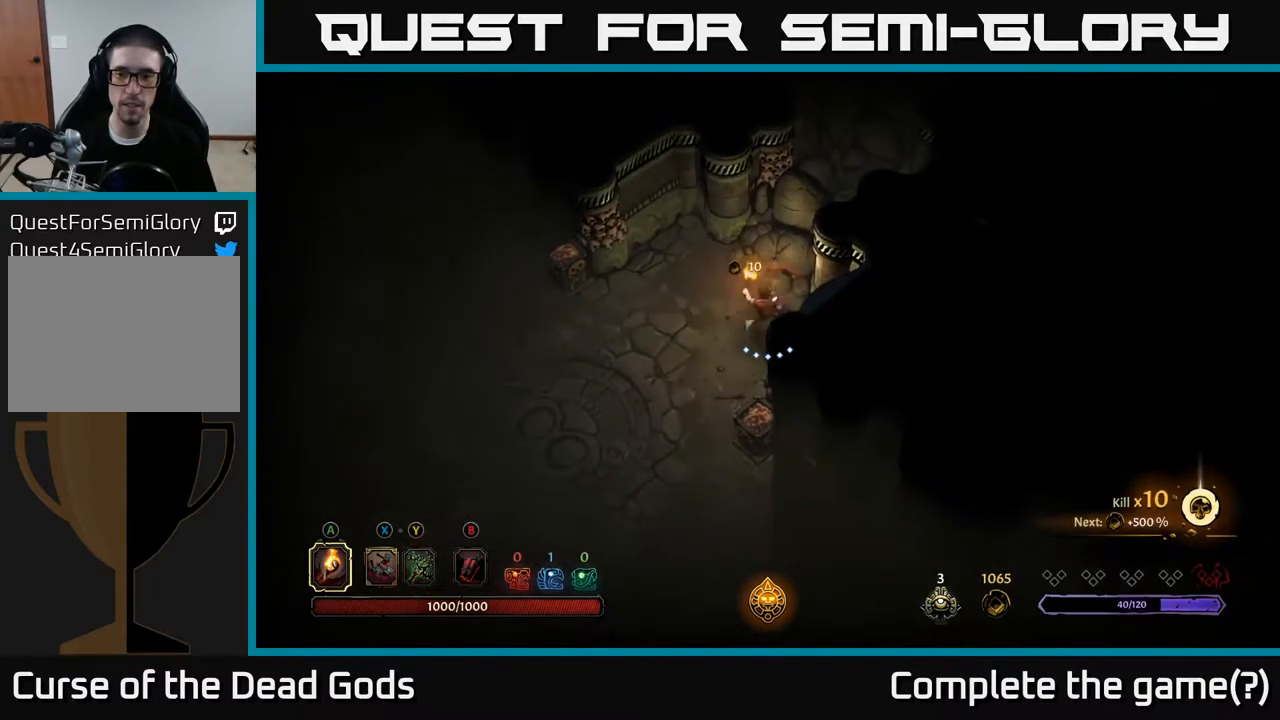
{"buttons": [], "left_stick": "down", "right_stick": "center", "events": [[17, "left_stick", "down-left"], [233, "left_stick", "down"]]}
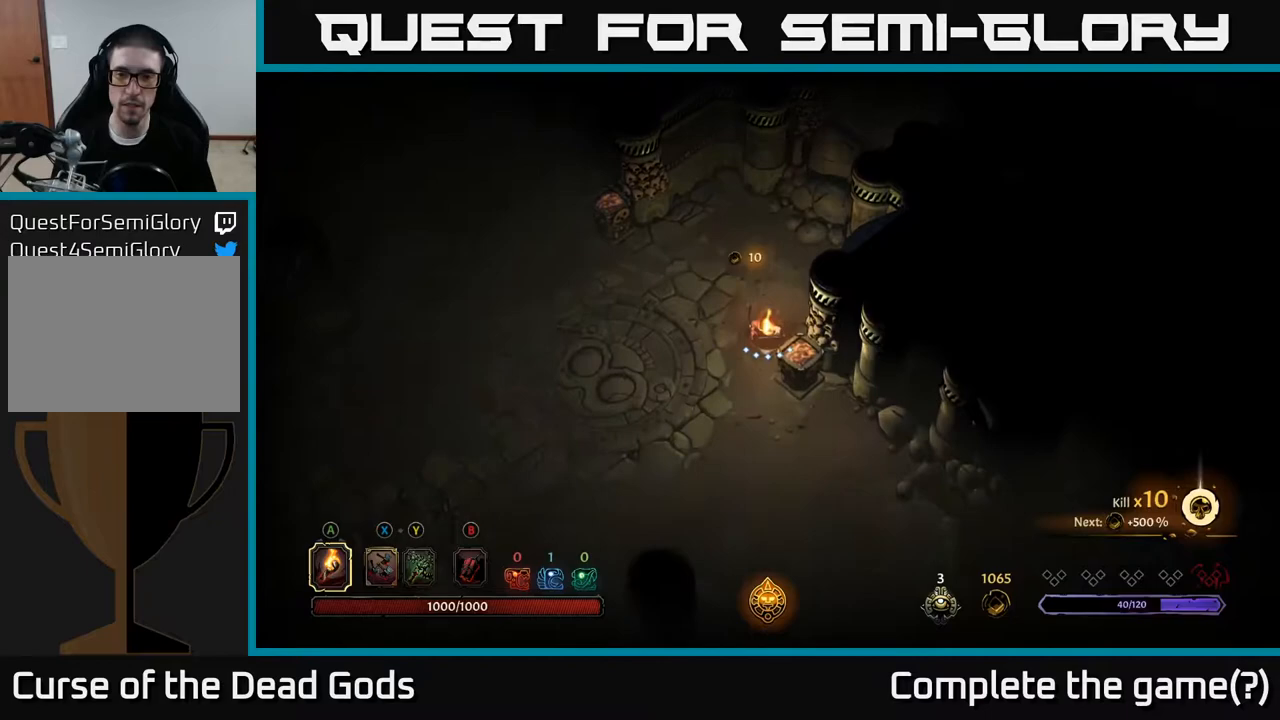
{"buttons": [], "left_stick": "down", "right_stick": "center", "events": []}
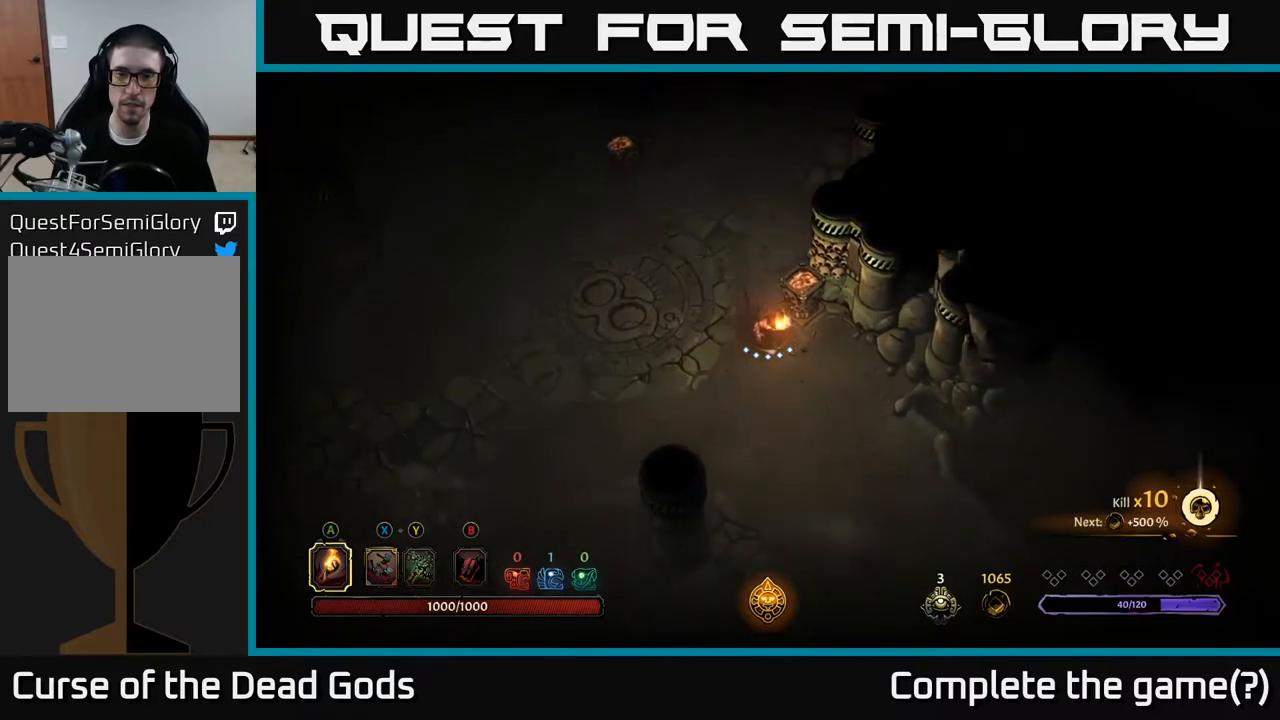
{"buttons": [], "left_stick": "down", "right_stick": "center", "events": []}
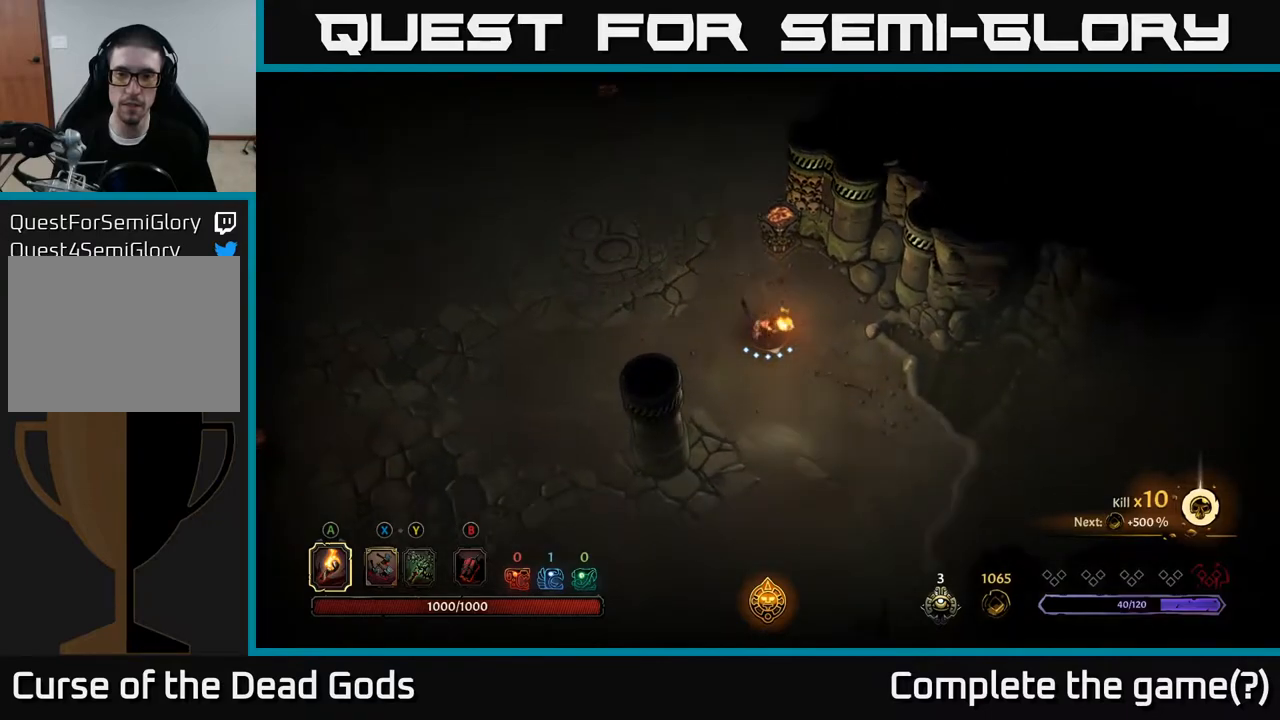
{"buttons": [], "left_stick": "down", "right_stick": "center", "events": []}
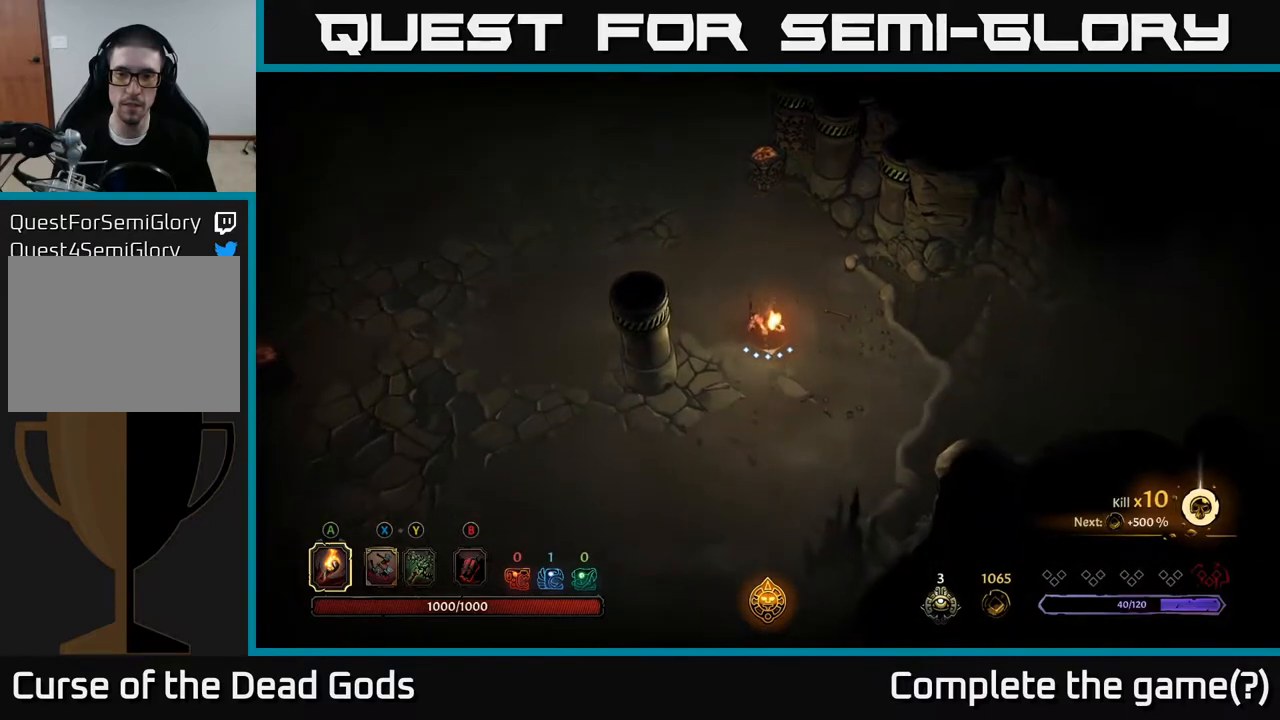
{"buttons": [], "left_stick": "up-left", "right_stick": "center", "events": [[283, "left_stick", "left"], [333, "left_stick", "up-left"]]}
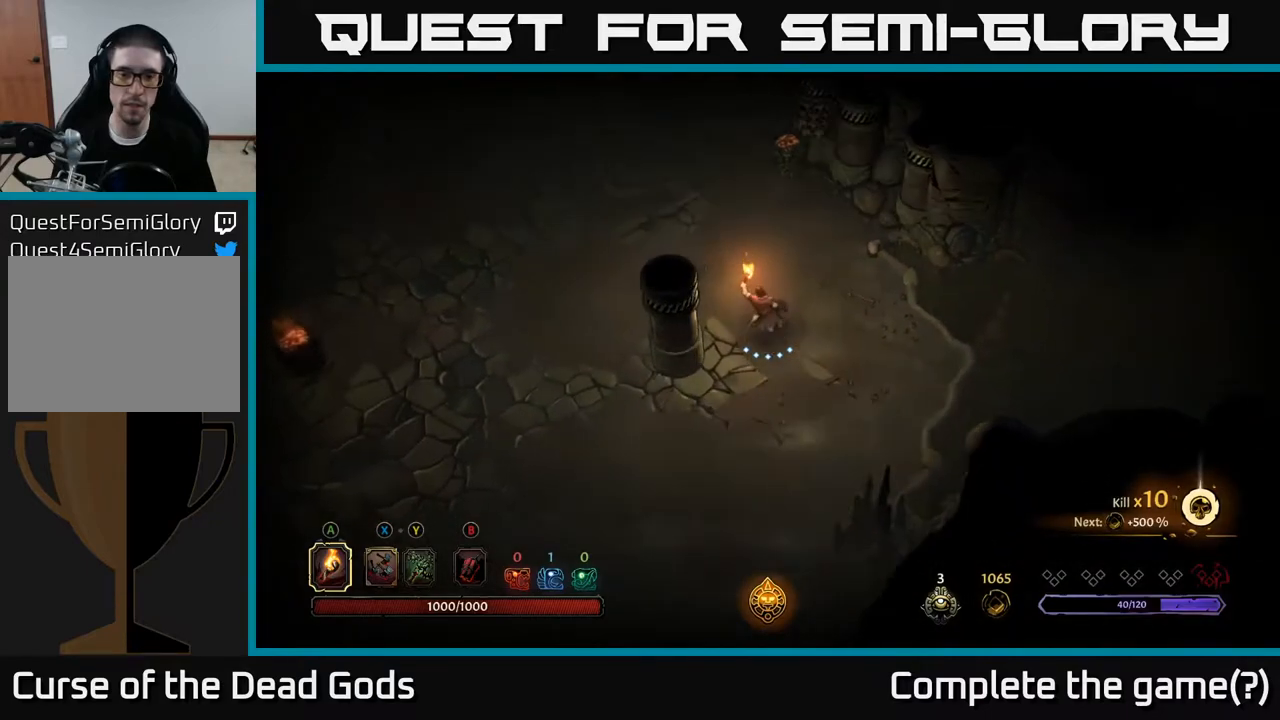
{"buttons": [], "left_stick": "up-left", "right_stick": "center", "events": []}
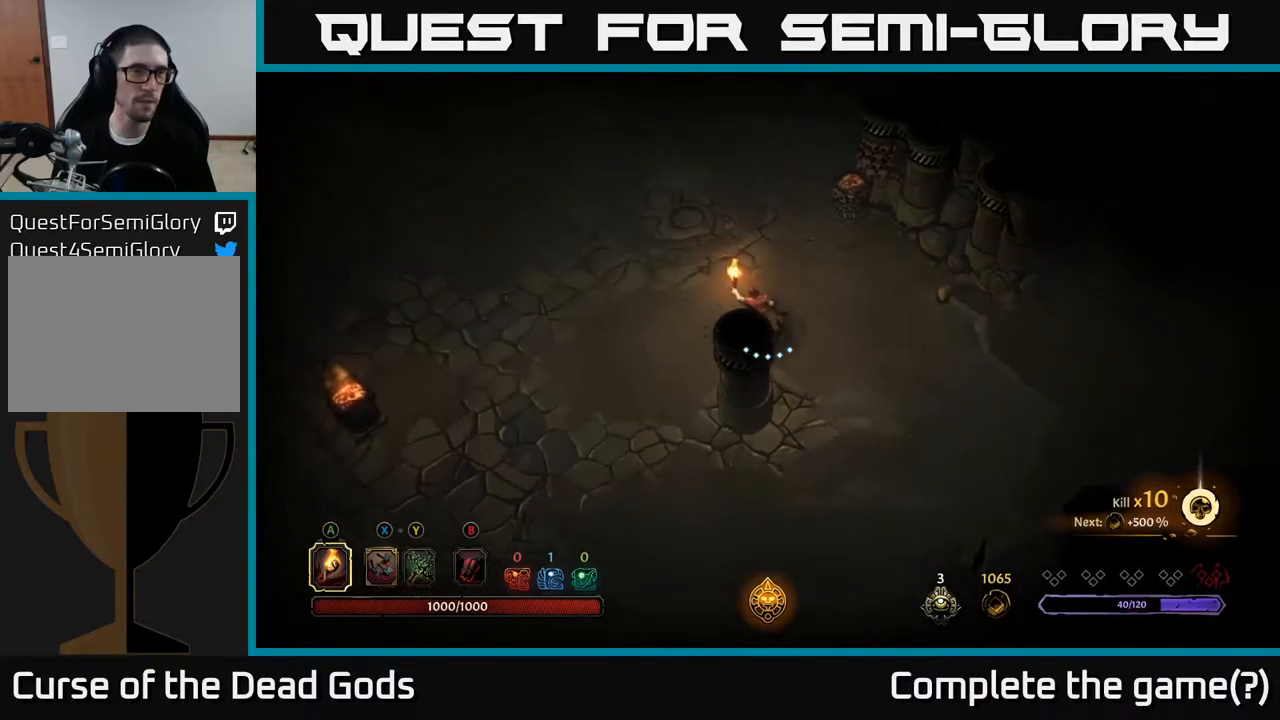
{"buttons": [], "left_stick": "up-left", "right_stick": "center", "events": []}
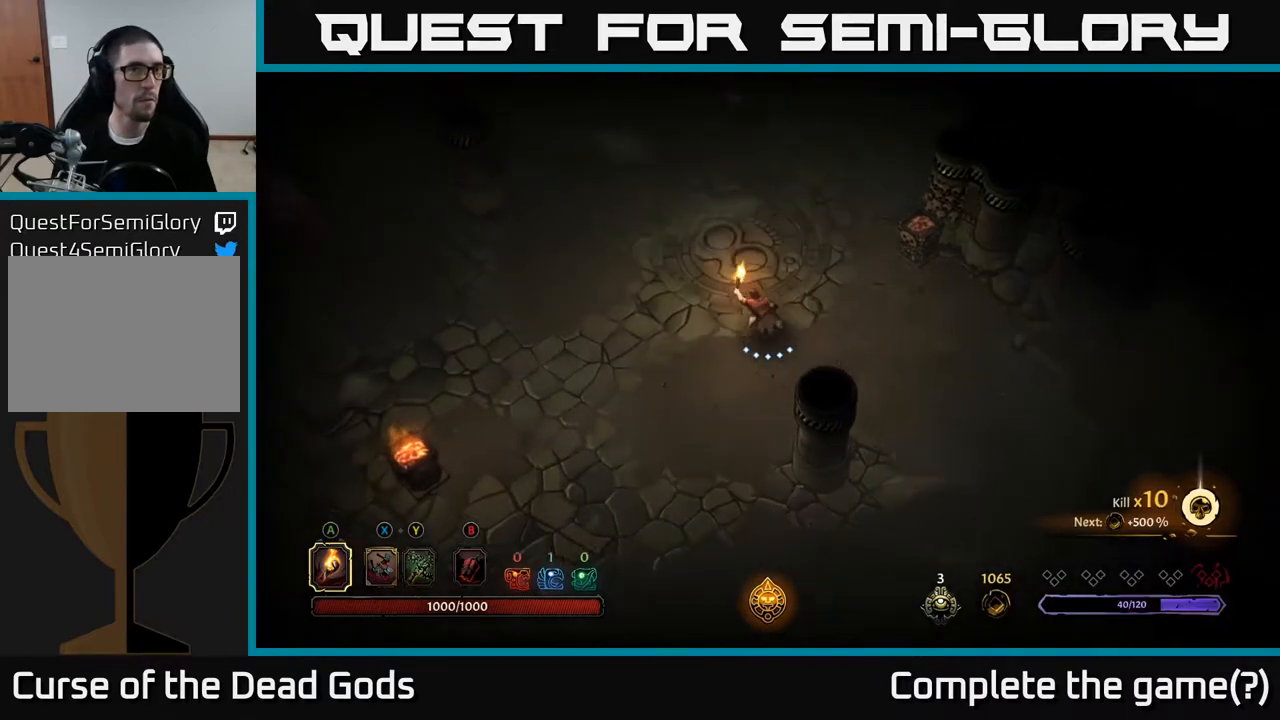
{"buttons": [], "left_stick": "up-left", "right_stick": "center", "events": []}
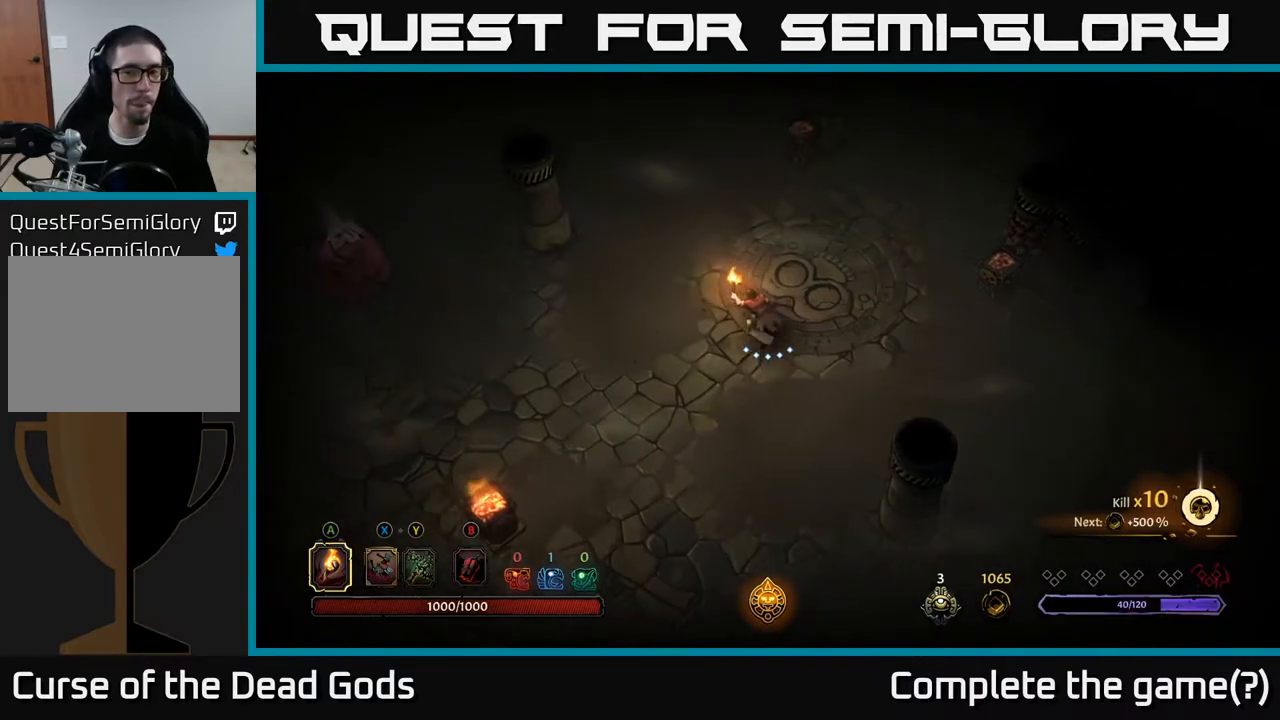
{"buttons": [], "left_stick": "up-left", "right_stick": "center", "events": []}
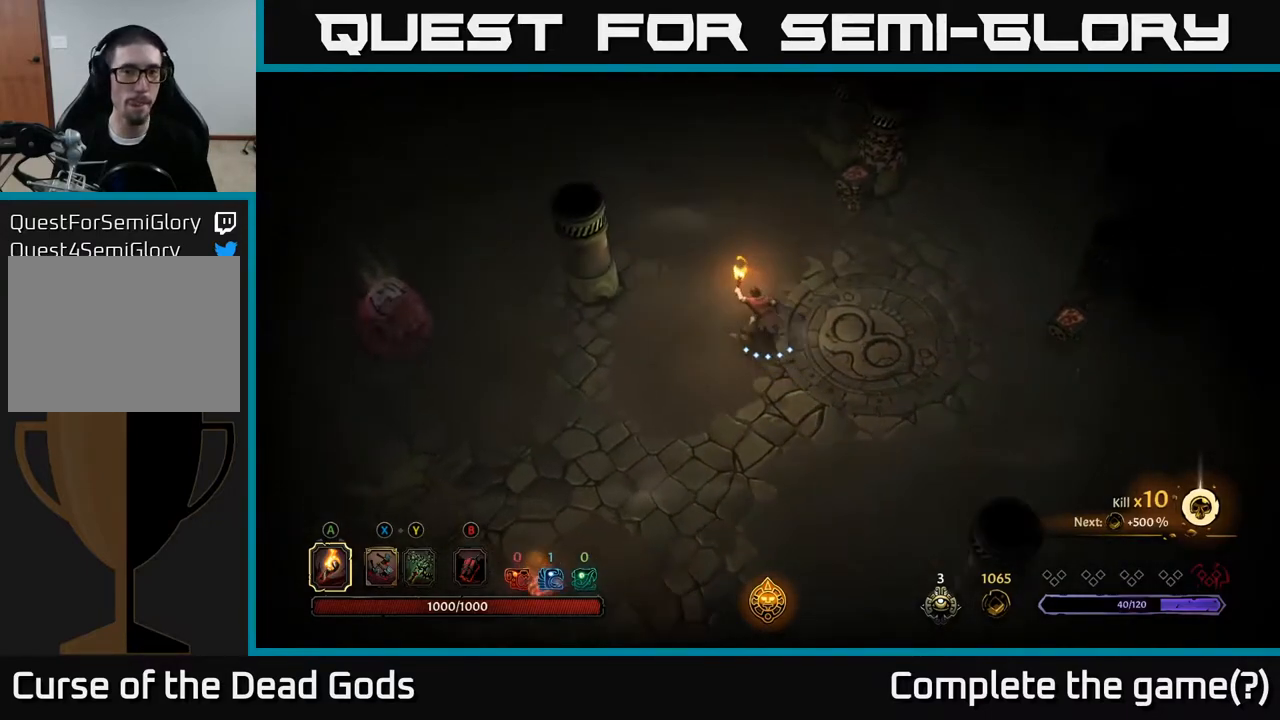
{"buttons": [], "left_stick": "up-left", "right_stick": "center", "events": []}
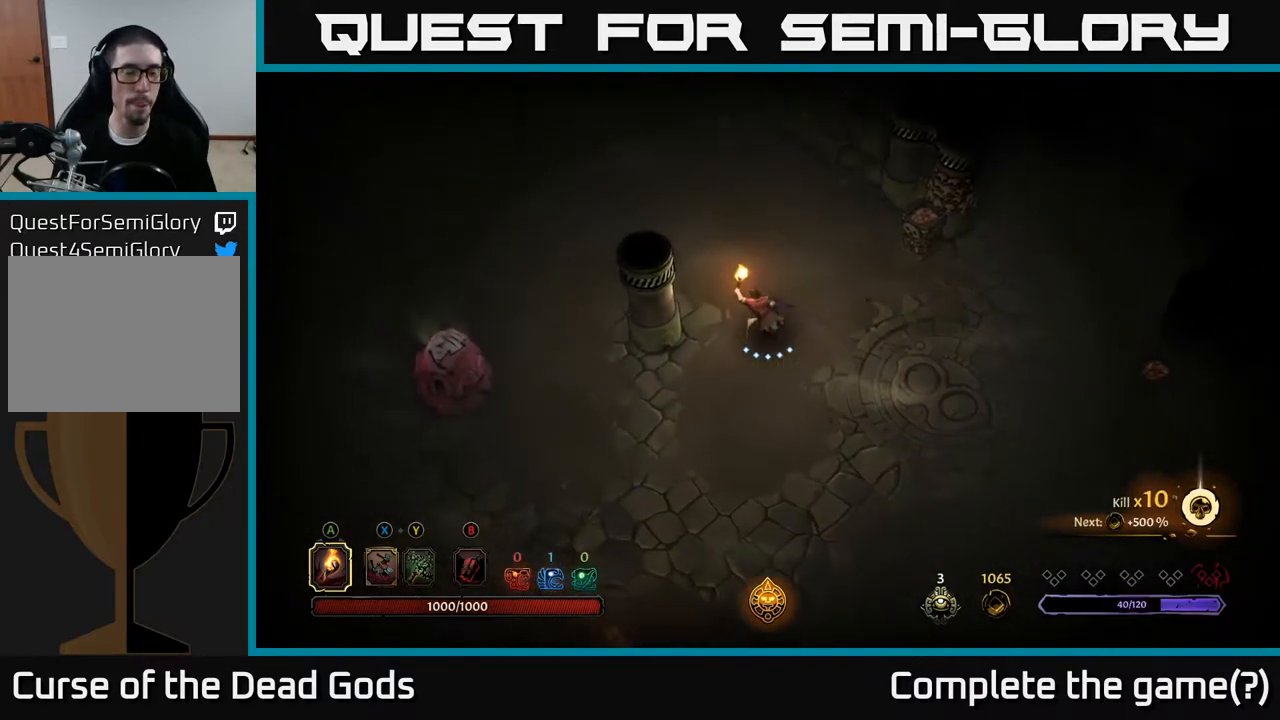
{"buttons": [], "left_stick": "down", "right_stick": "center", "events": [[333, "left_stick", "down"]]}
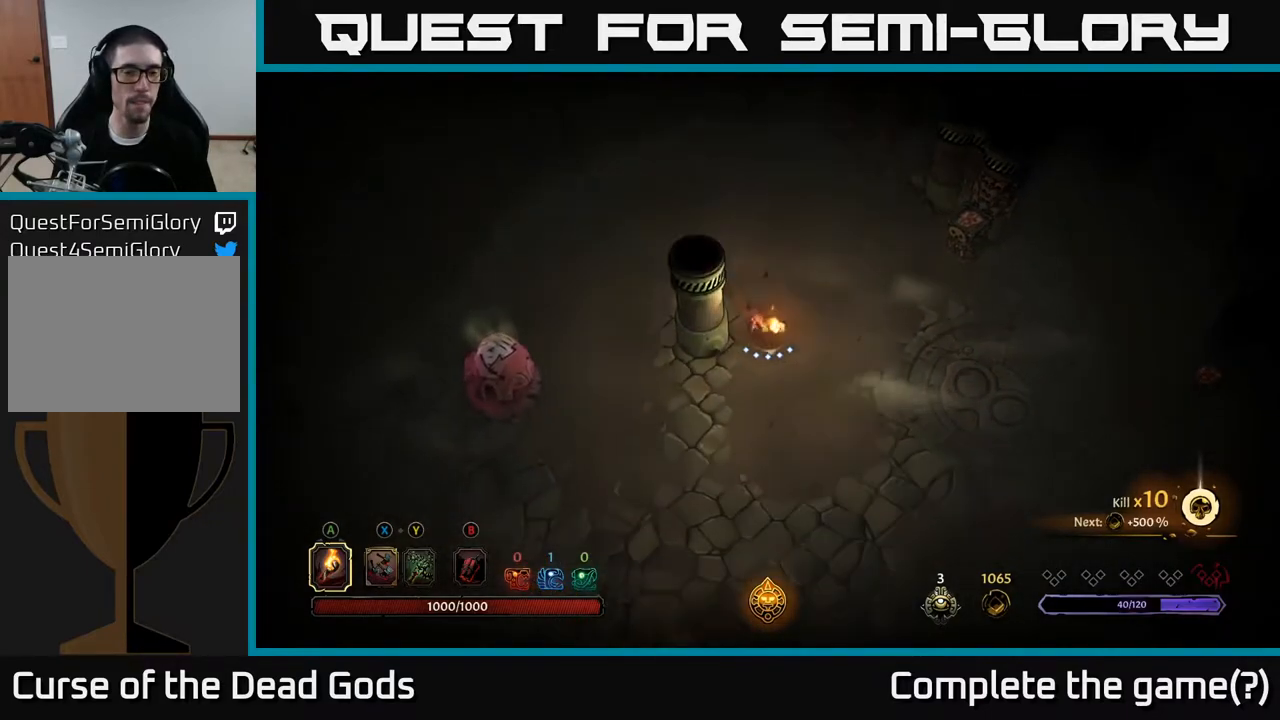
{"buttons": ["Y"], "left_stick": "left", "right_stick": "center", "events": [[133, "left_stick", "down-left"], [150, "Y", "down"], [233, "Y", "up"], [333, "left_stick", "left"], [500, "Y", "down"]]}
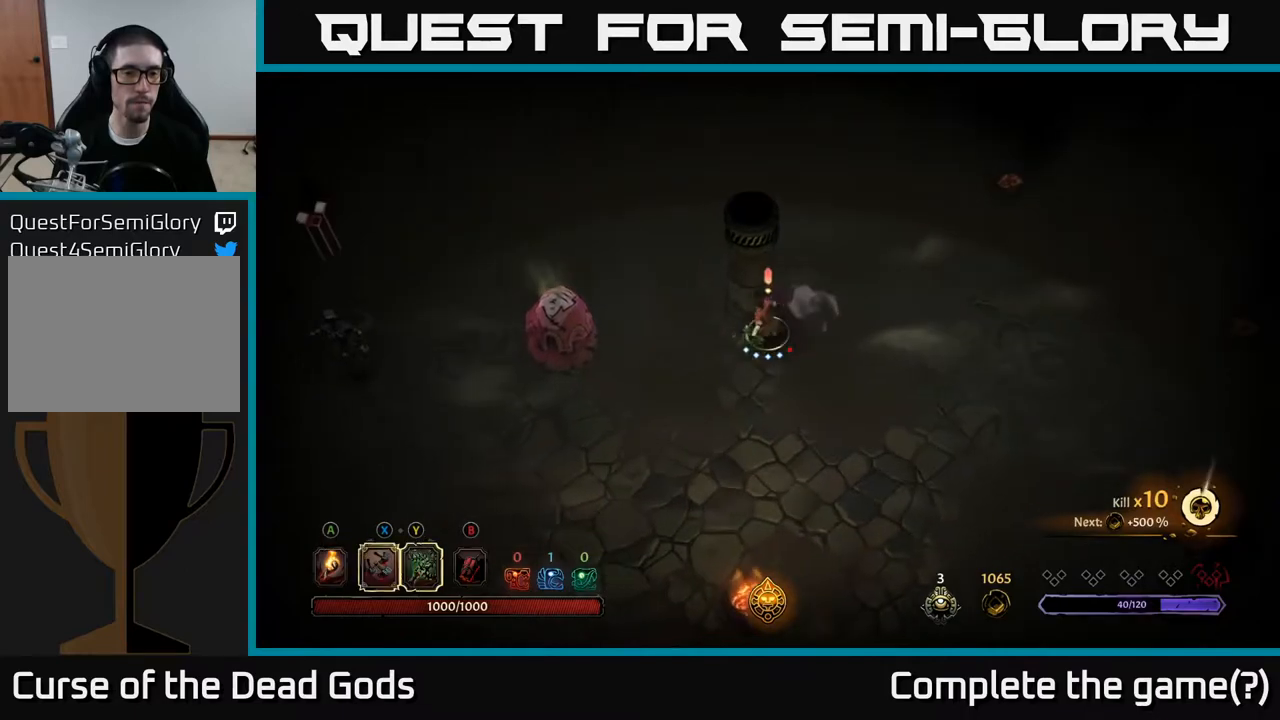
{"buttons": [], "left_stick": "left", "right_stick": "center", "events": [[350, "Y", "up"]]}
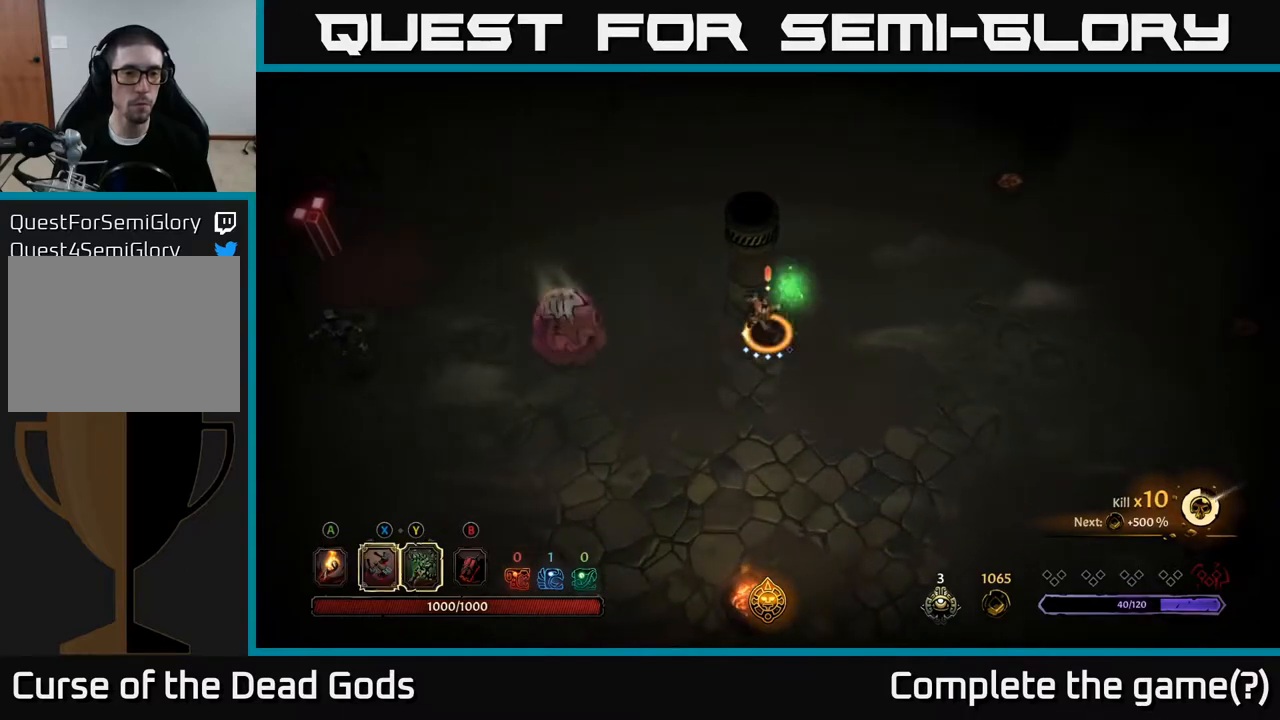
{"buttons": [], "left_stick": "left", "right_stick": "center", "events": []}
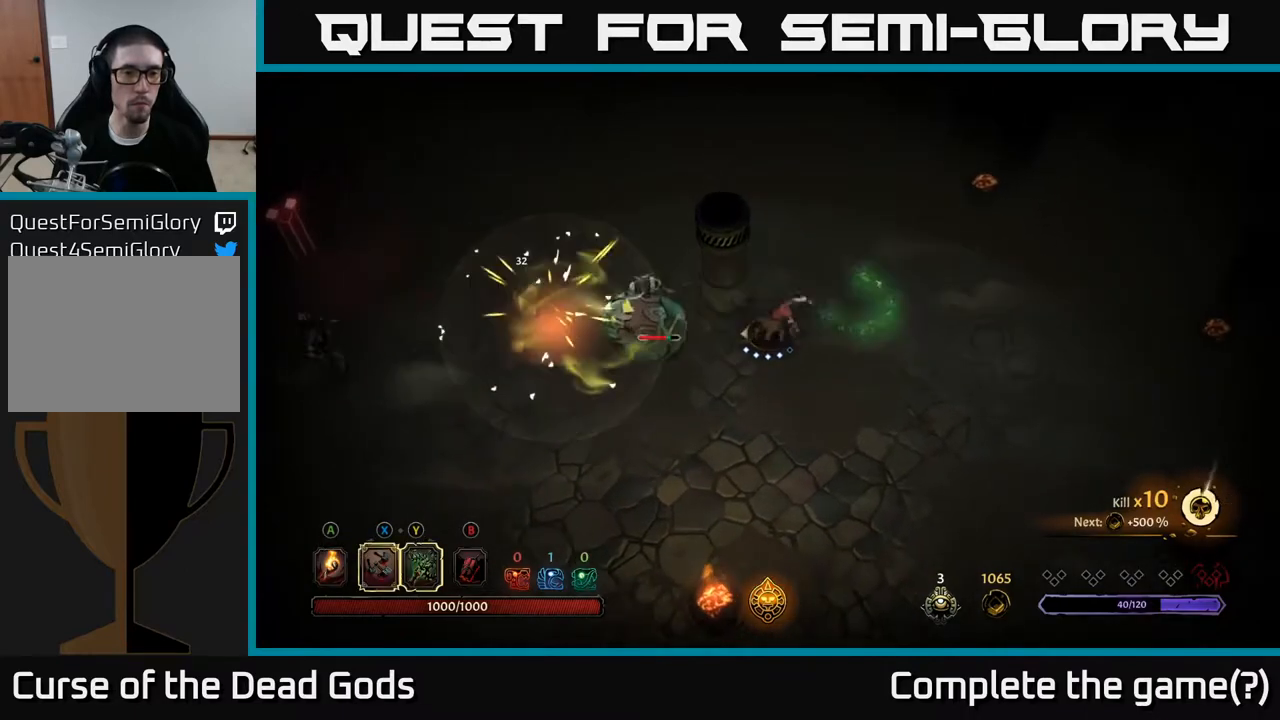
{"buttons": ["X"], "left_stick": "left", "right_stick": "center", "events": [[100, "X", "down"], [233, "X", "up"], [500, "X", "down"]]}
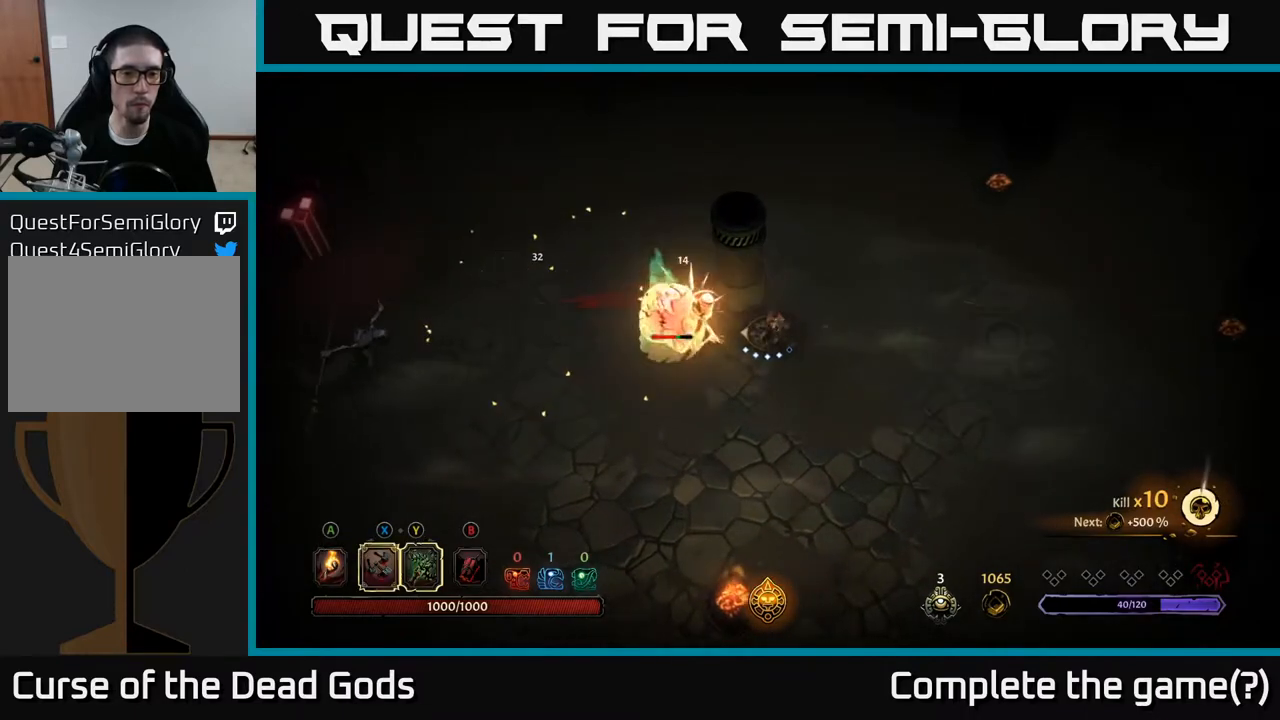
{"buttons": [], "left_stick": "center", "right_stick": "center", "events": [[150, "X", "up"], [217, "left_stick", "center"], [267, "X", "down"], [433, "X", "up"]]}
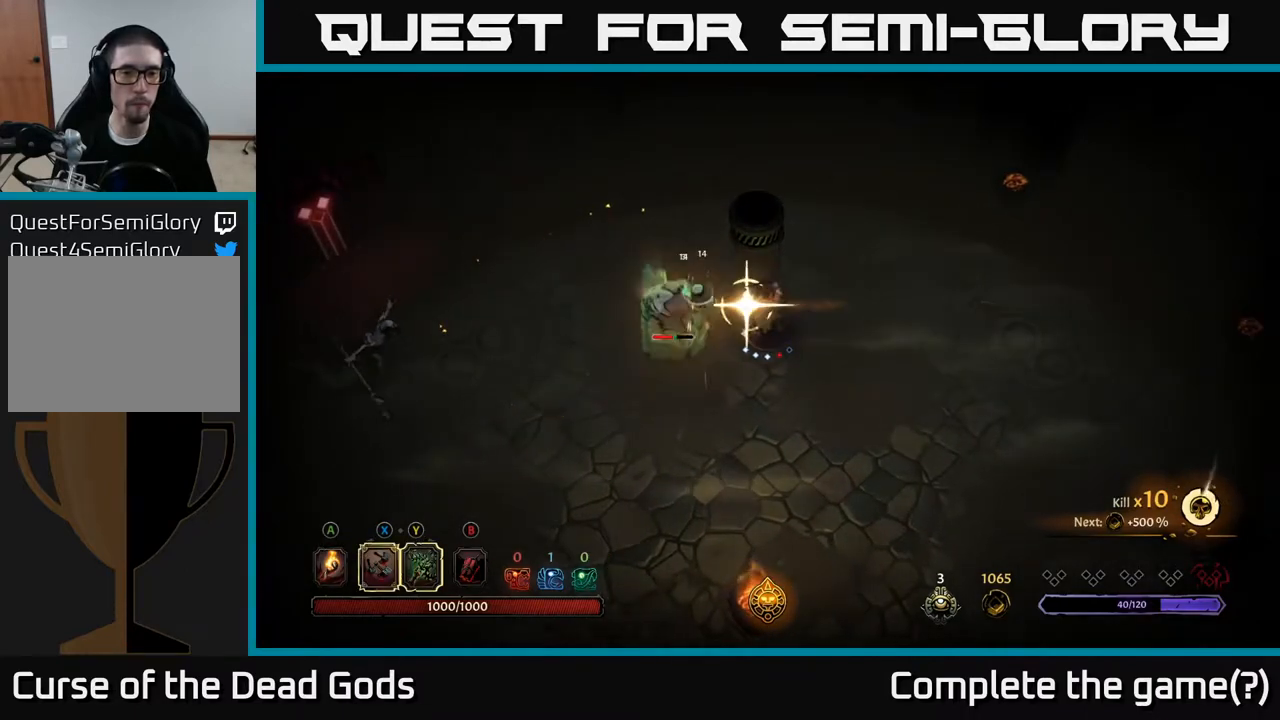
{"buttons": [], "left_stick": "center", "right_stick": "center", "events": []}
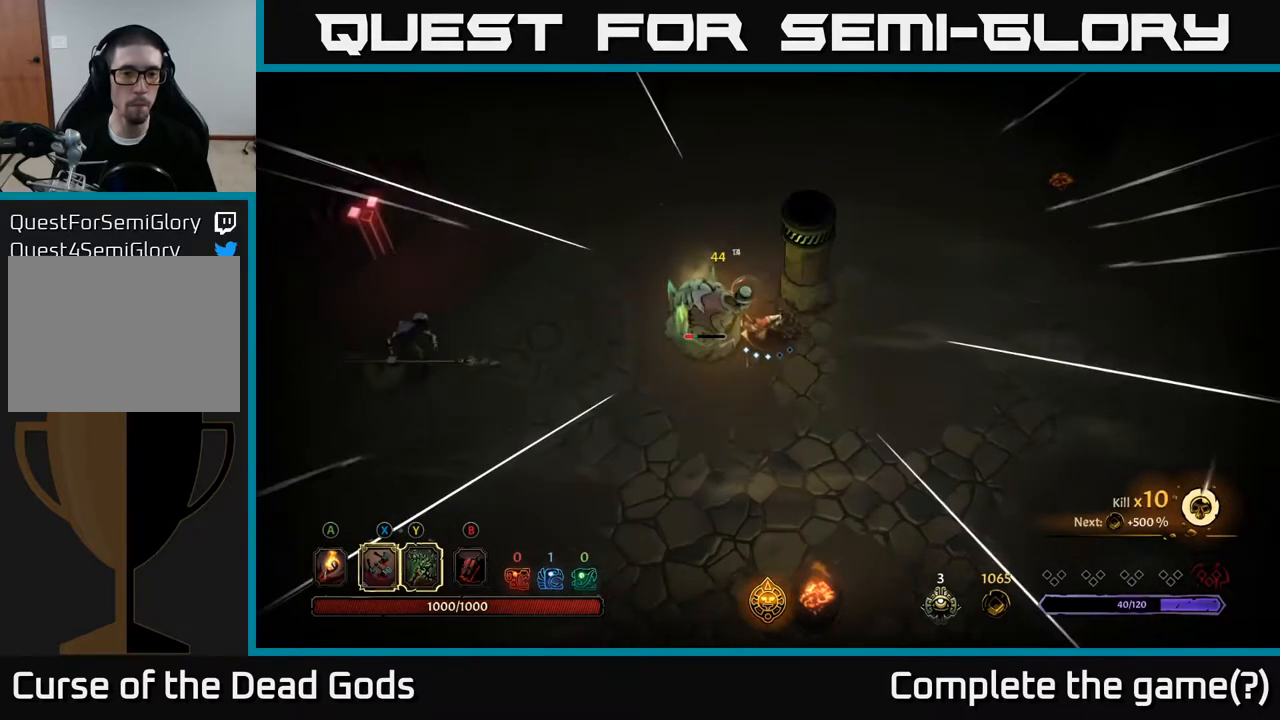
{"buttons": [], "left_stick": "down-right", "right_stick": "center", "events": [[33, "left_stick", "down"], [150, "left_stick", "down-right"]]}
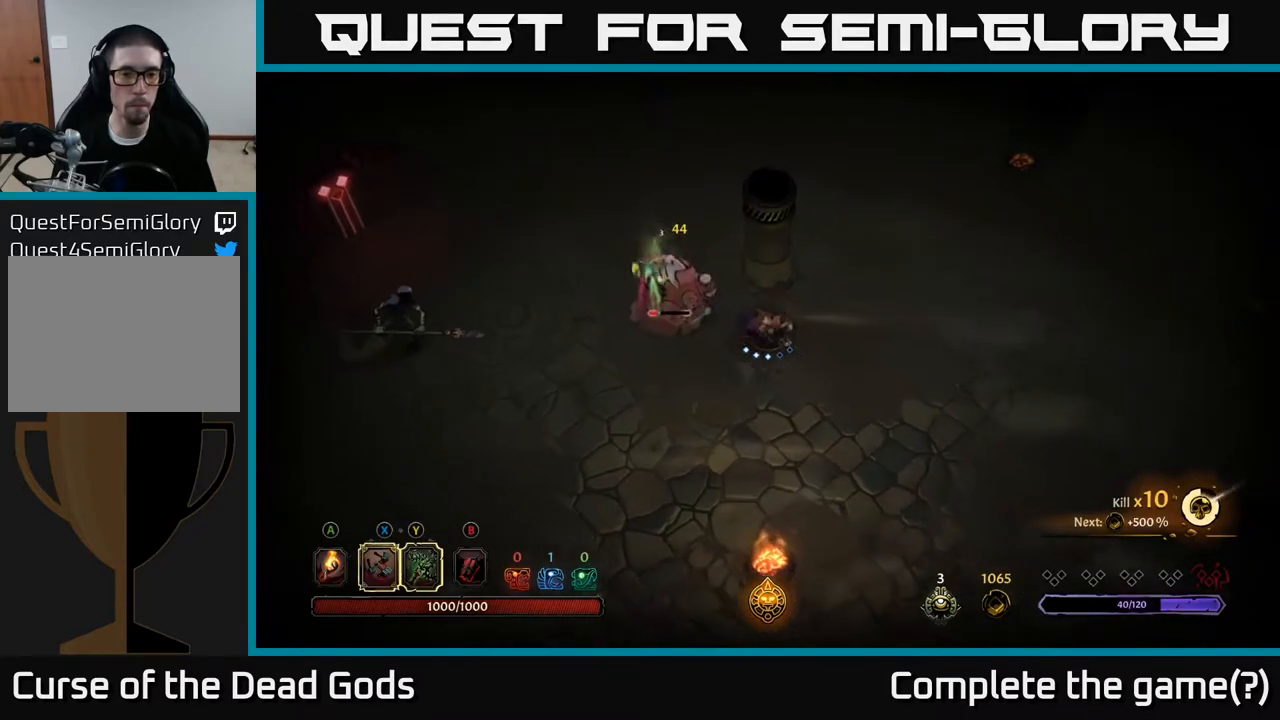
{"buttons": [], "left_stick": "down-right", "right_stick": "center", "events": []}
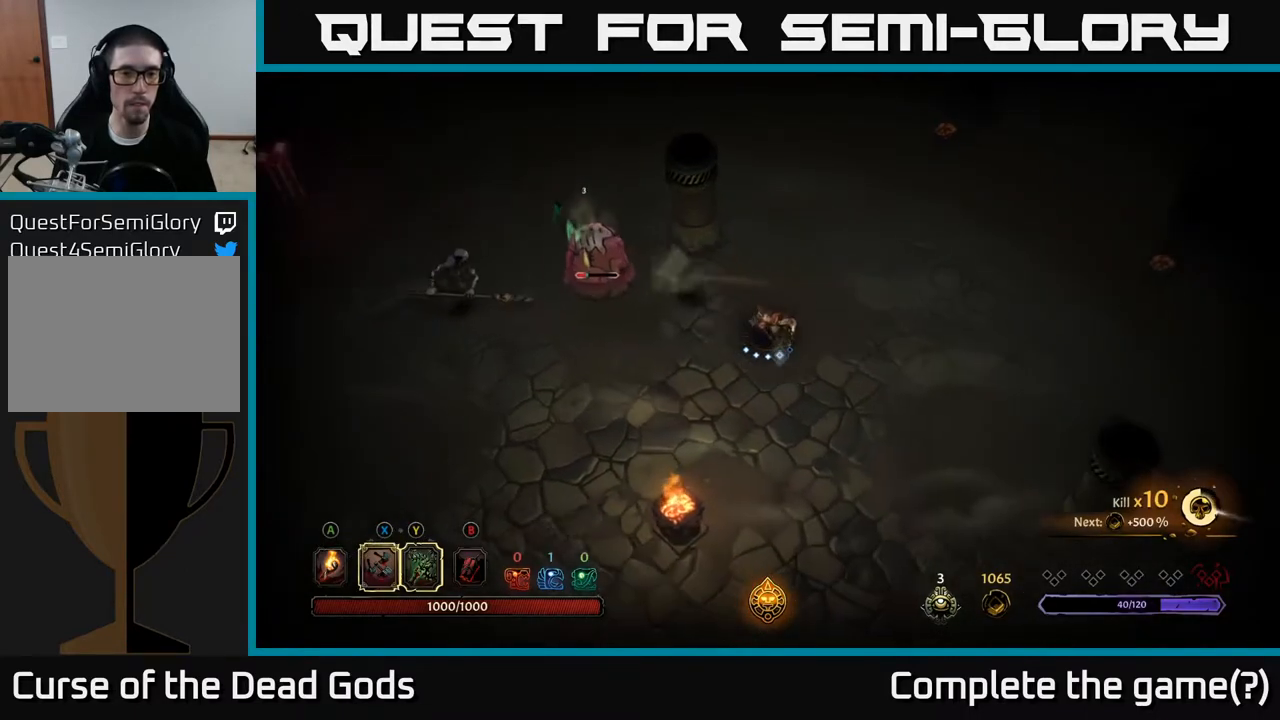
{"buttons": [], "left_stick": "left", "right_stick": "center", "events": [[150, "B", "down"], [217, "B", "up"], [283, "left_stick", "up-left"], [300, "B", "down"], [367, "B", "up"], [383, "left_stick", "left"]]}
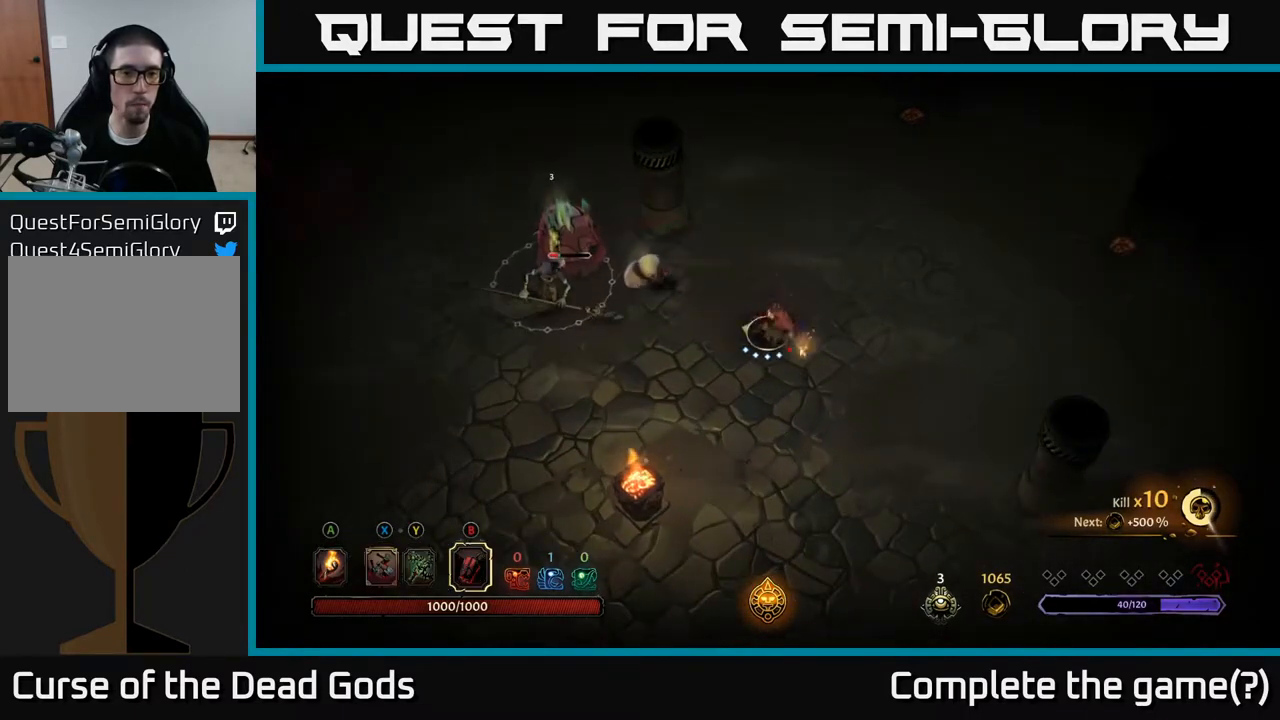
{"buttons": [], "left_stick": "center", "right_stick": "center", "events": [[483, "left_stick", "center"]]}